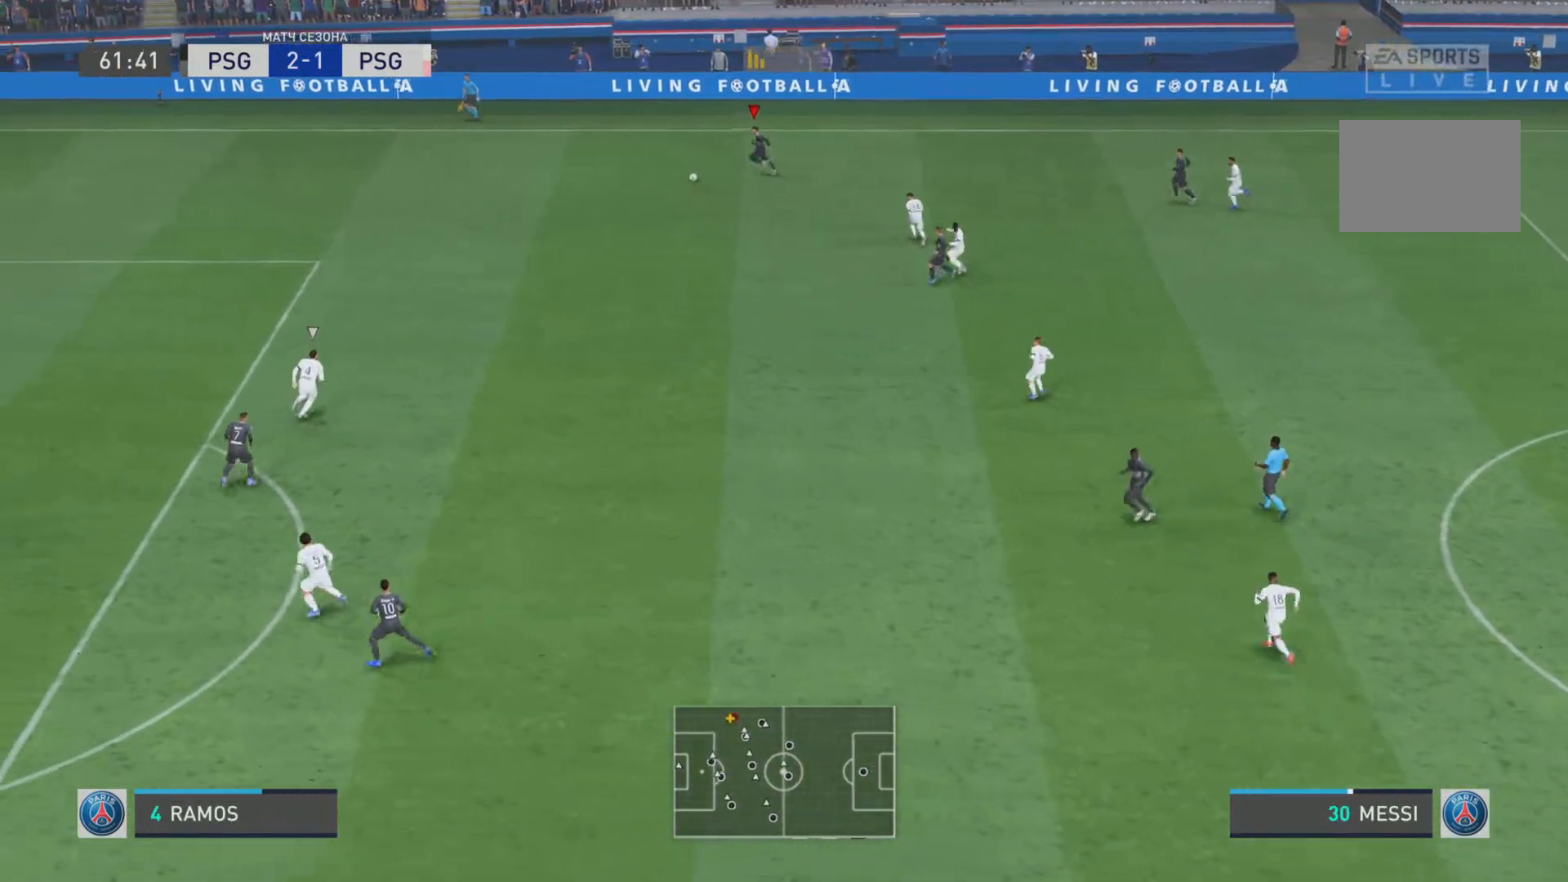
Gameplay with a controller (PlayStation layout); each line is a JSON object with the inputs held at the frame after it. "events" lists button and stick changes between this image and that frame as [ms after this image, input, new state], when the widget could be followed in between. Not read: L3 R3.
{"buttons": ["R1"], "left_stick": "down-left", "right_stick": "center", "events": []}
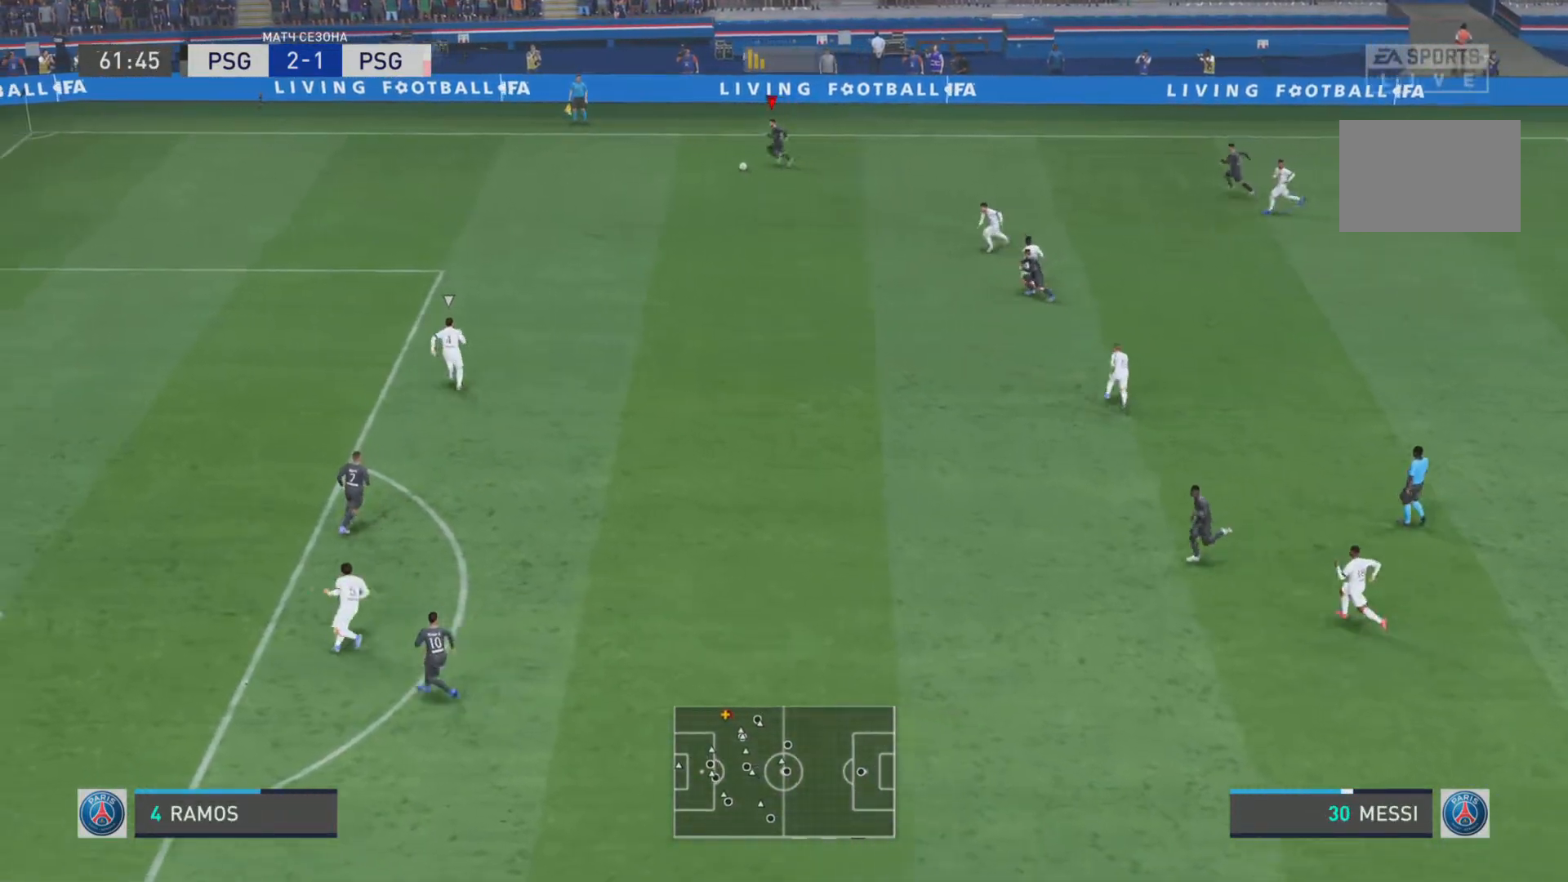
{"buttons": [], "left_stick": "down", "right_stick": "center", "events": [[334, "R1", "up"], [334, "left_stick", "down"]]}
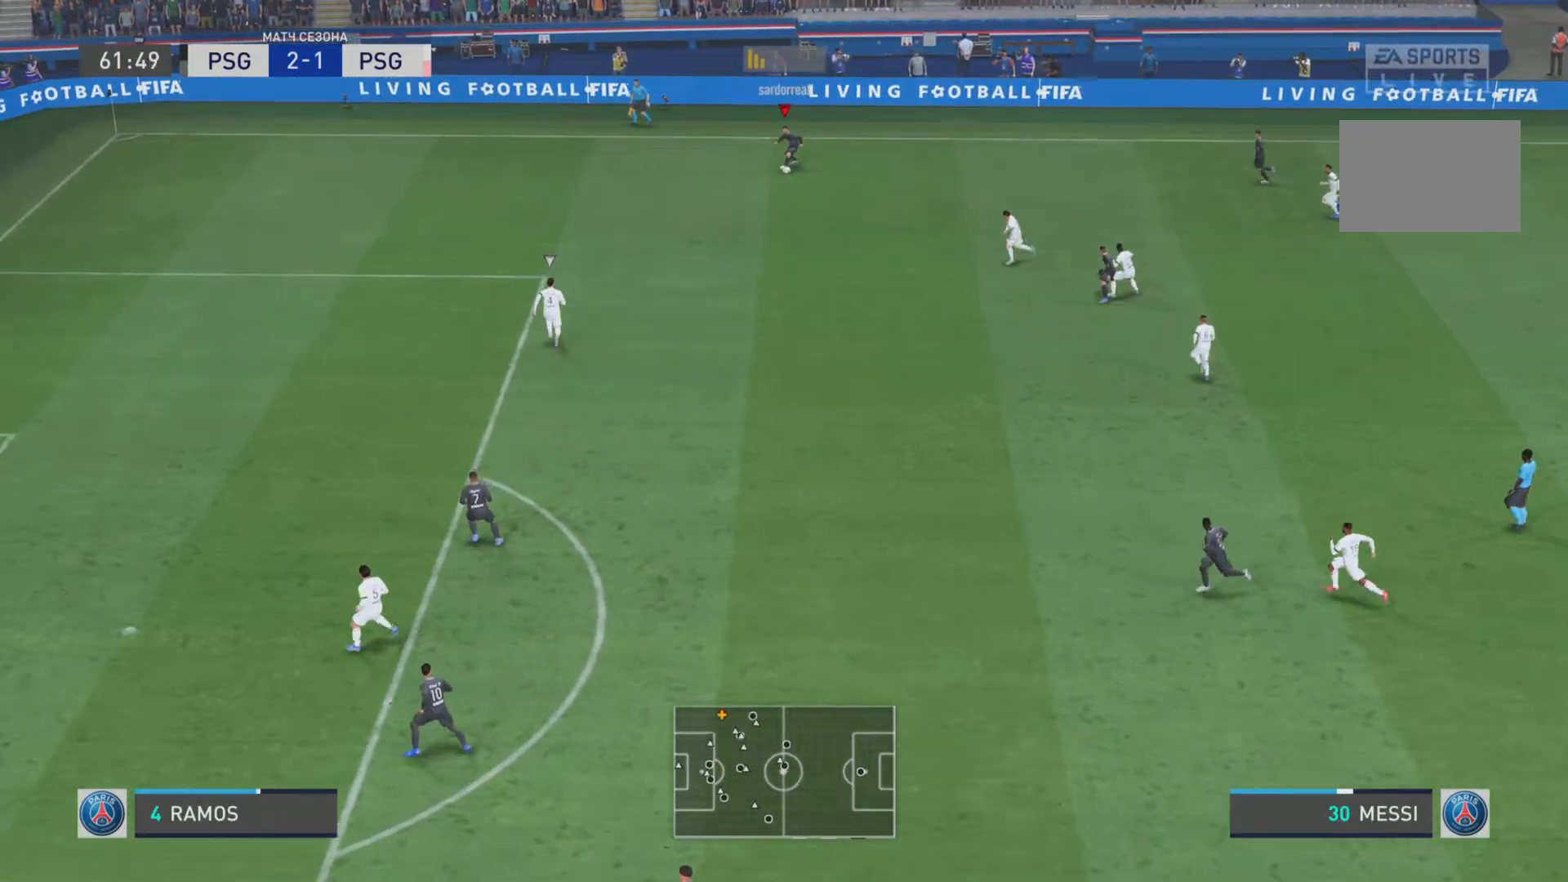
{"buttons": ["R1"], "left_stick": "down", "right_stick": "center", "events": [[200, "R1", "down"]]}
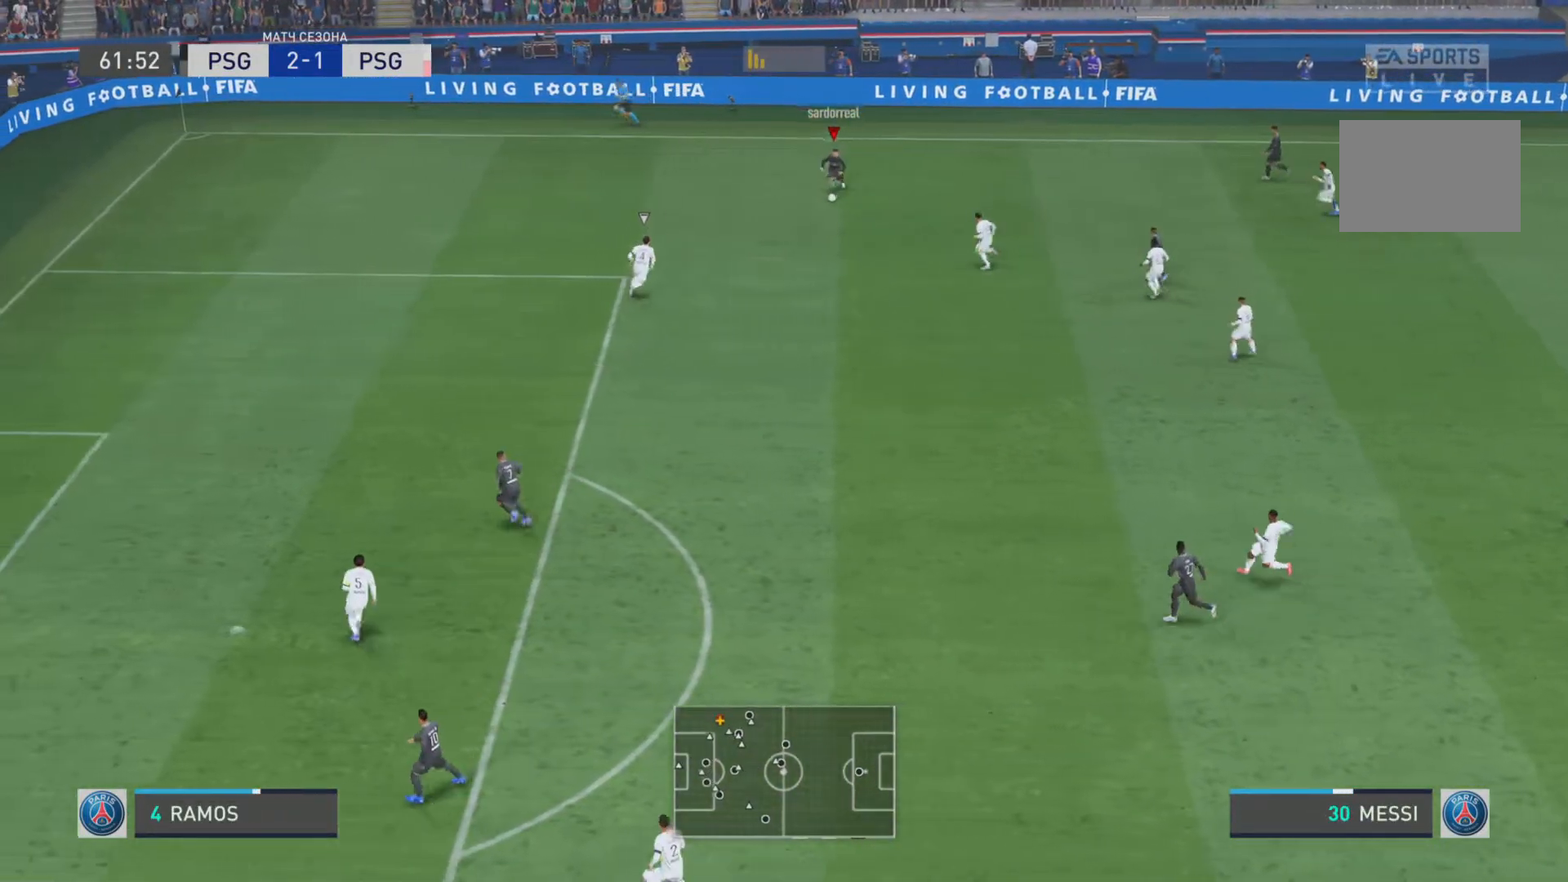
{"buttons": ["SQUARE", "R2"], "left_stick": "down", "right_stick": "center"}
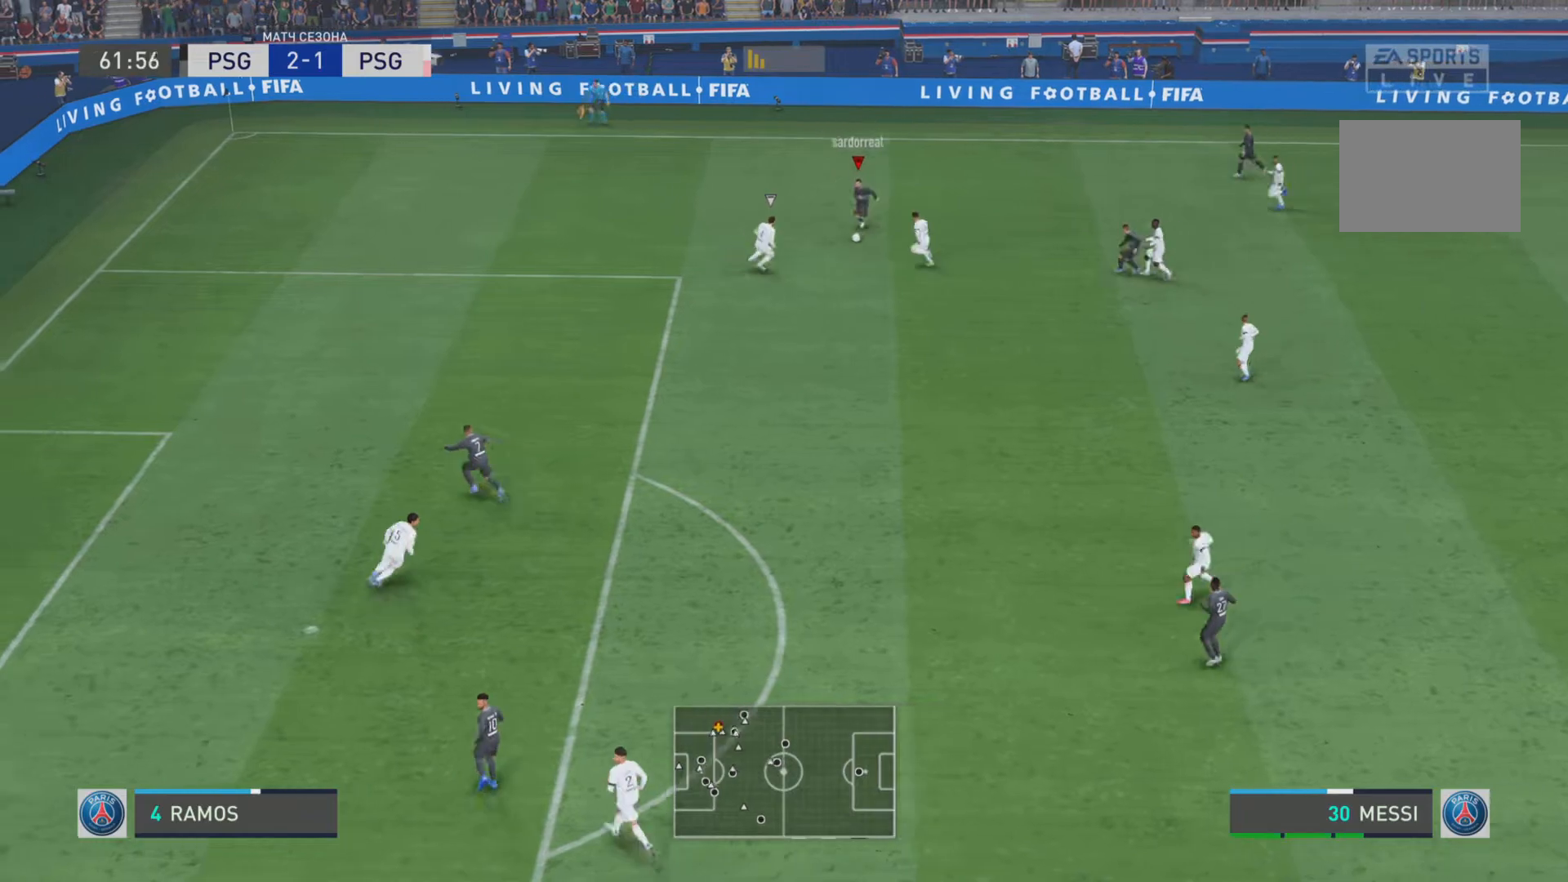
{"buttons": [], "left_stick": "center", "right_stick": "center", "events": [[33, "left_stick", "down-left"], [117, "SQUARE", "up"], [183, "R2", "up"], [217, "L1", "down"], [350, "L1", "up"], [417, "left_stick", "center"]]}
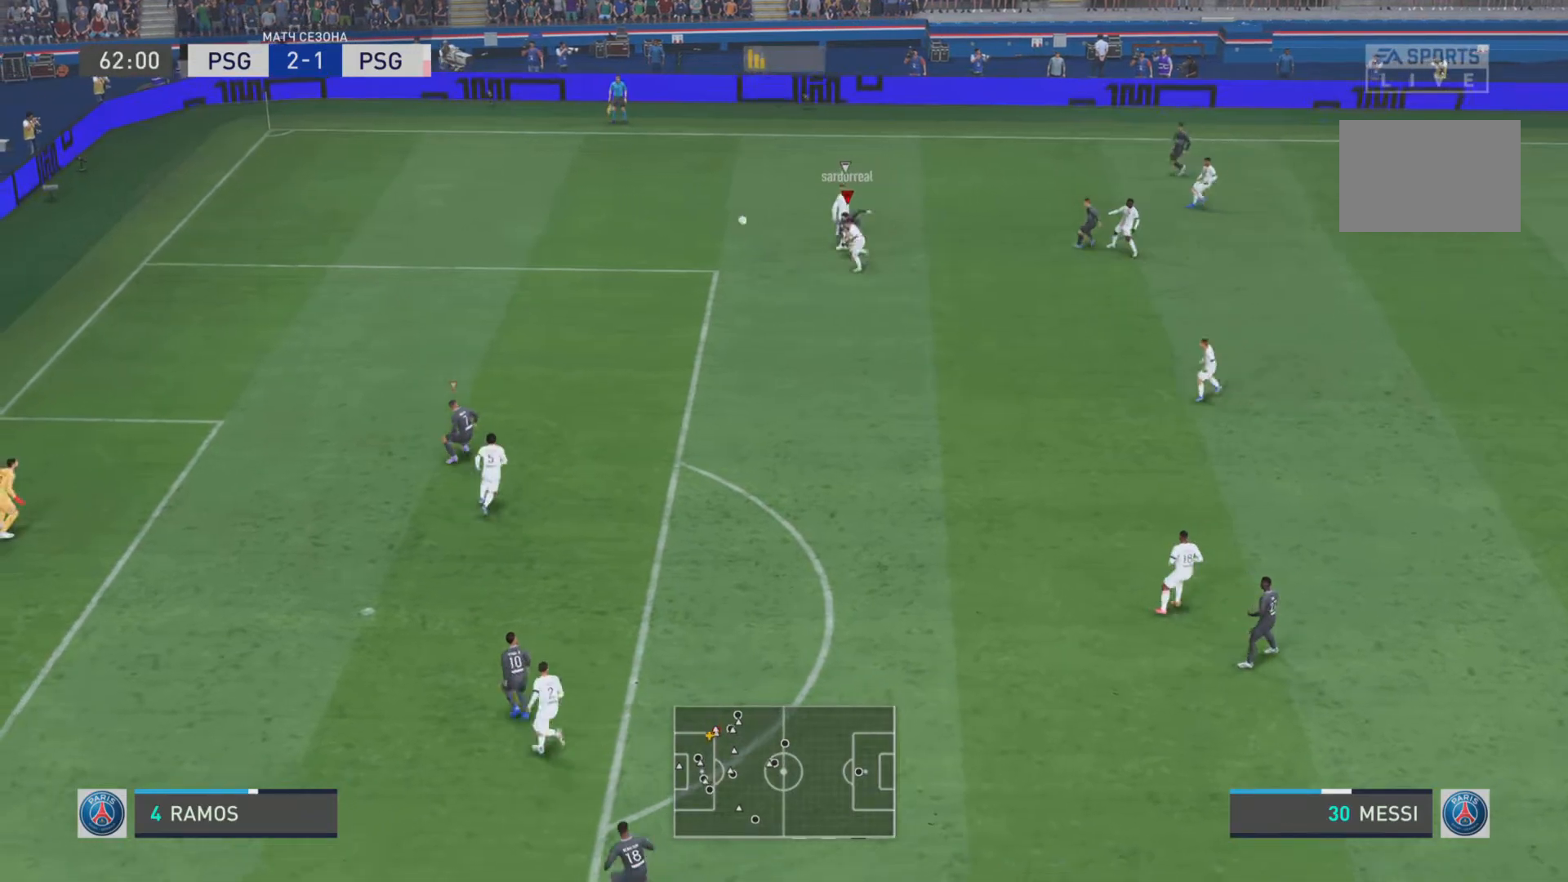
{"buttons": [], "left_stick": "center", "right_stick": "center", "events": []}
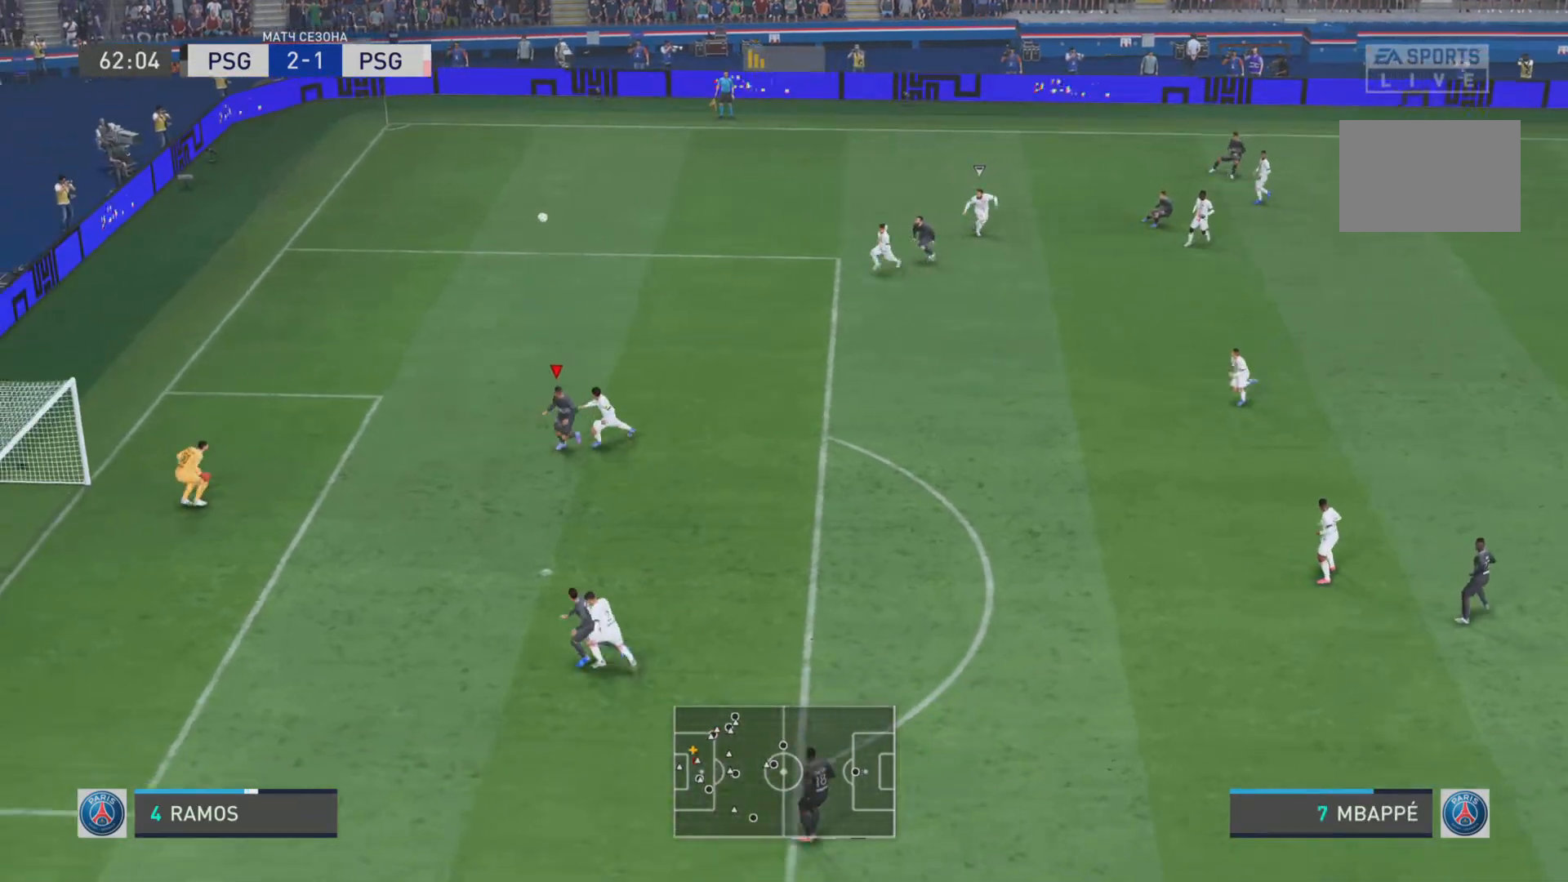
{"buttons": [], "left_stick": "down-left", "right_stick": "center", "events": [[450, "left_stick", "down-left"]]}
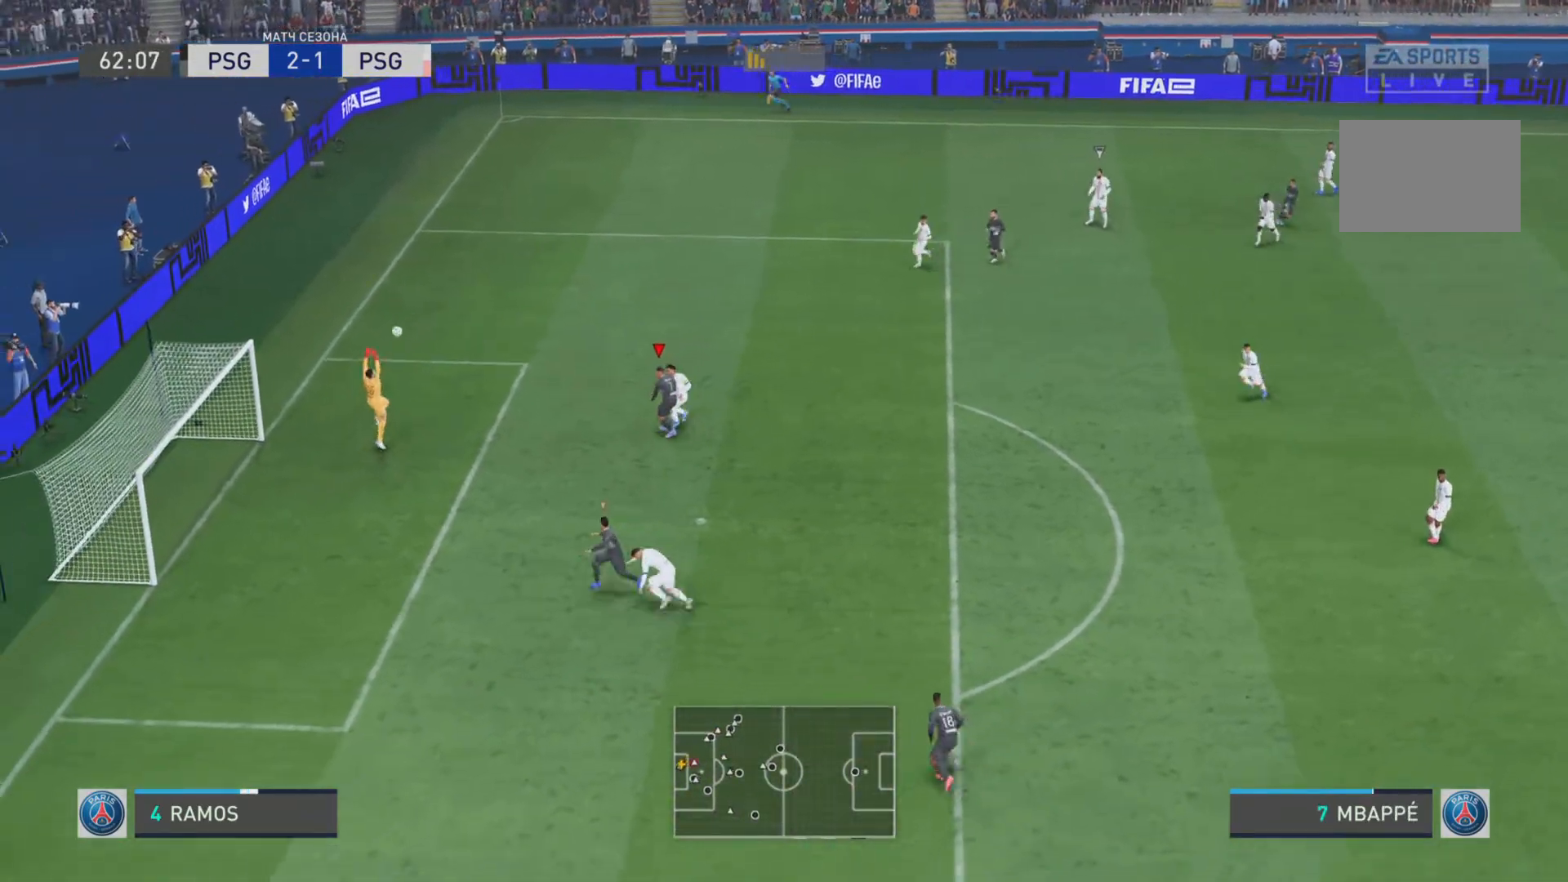
{"buttons": [], "left_stick": "center", "right_stick": "center", "events": [[167, "left_stick", "center"]]}
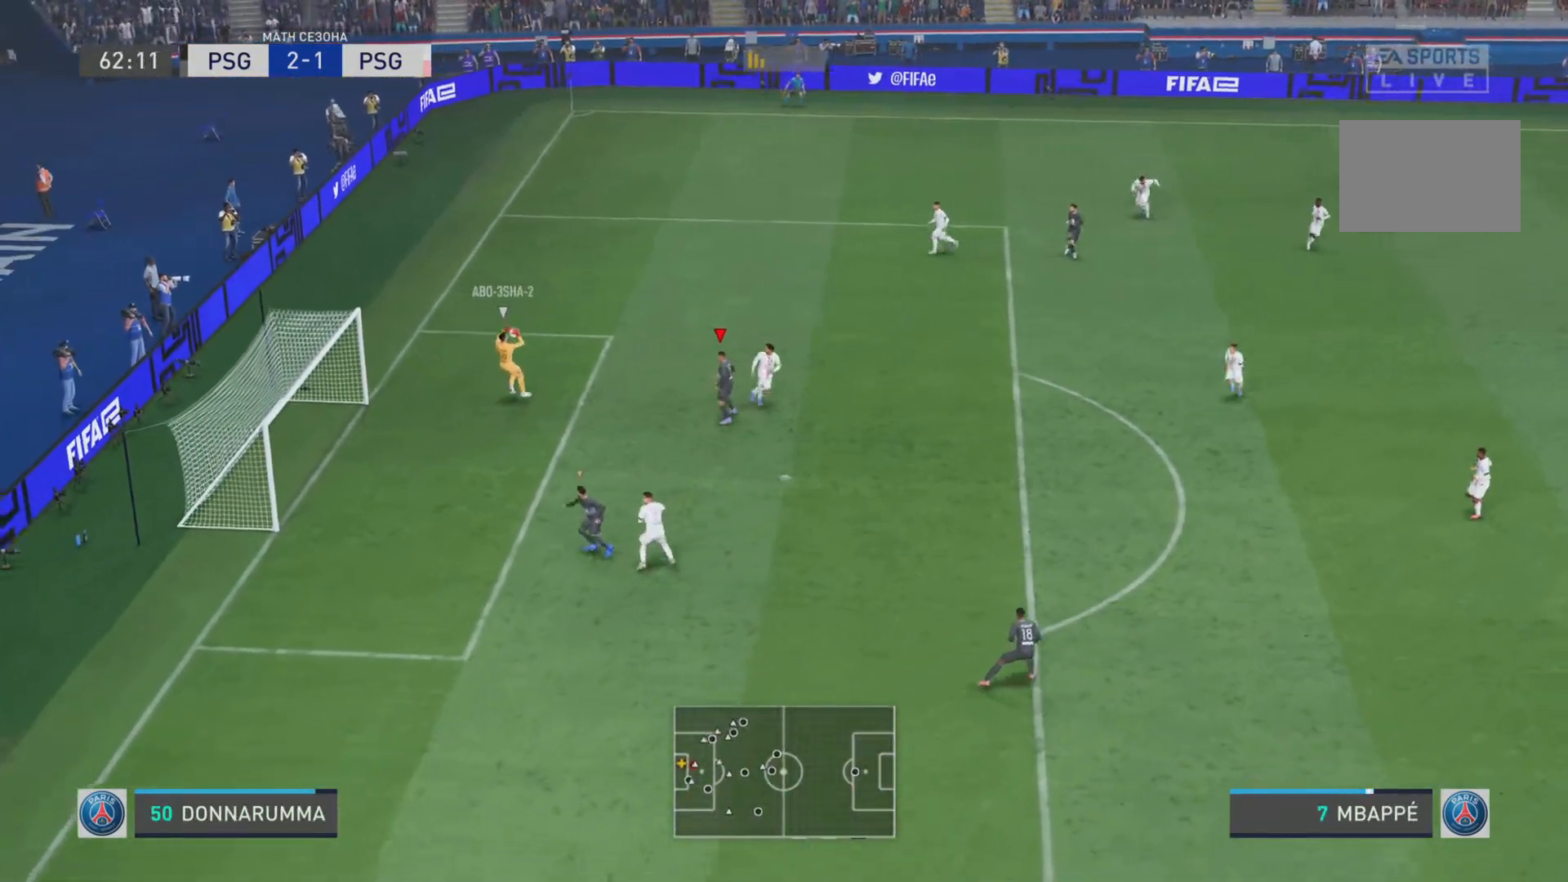
{"buttons": [], "left_stick": "down-right", "right_stick": "center", "events": [[350, "left_stick", "down-right"]]}
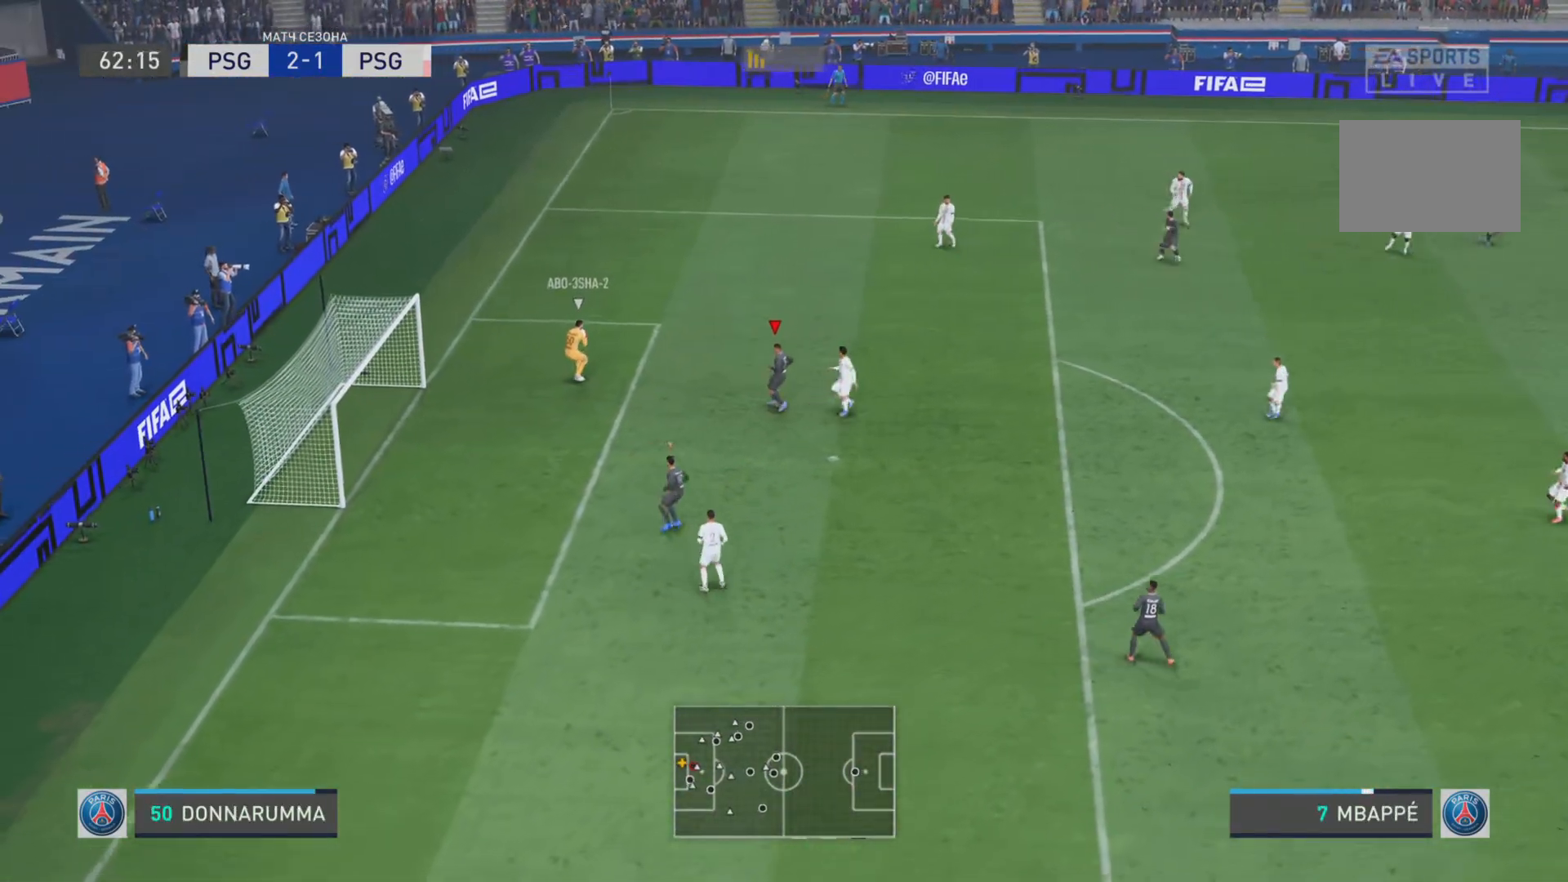
{"buttons": ["R1"], "left_stick": "down-right", "right_stick": "center", "events": [[334, "R1", "down"]]}
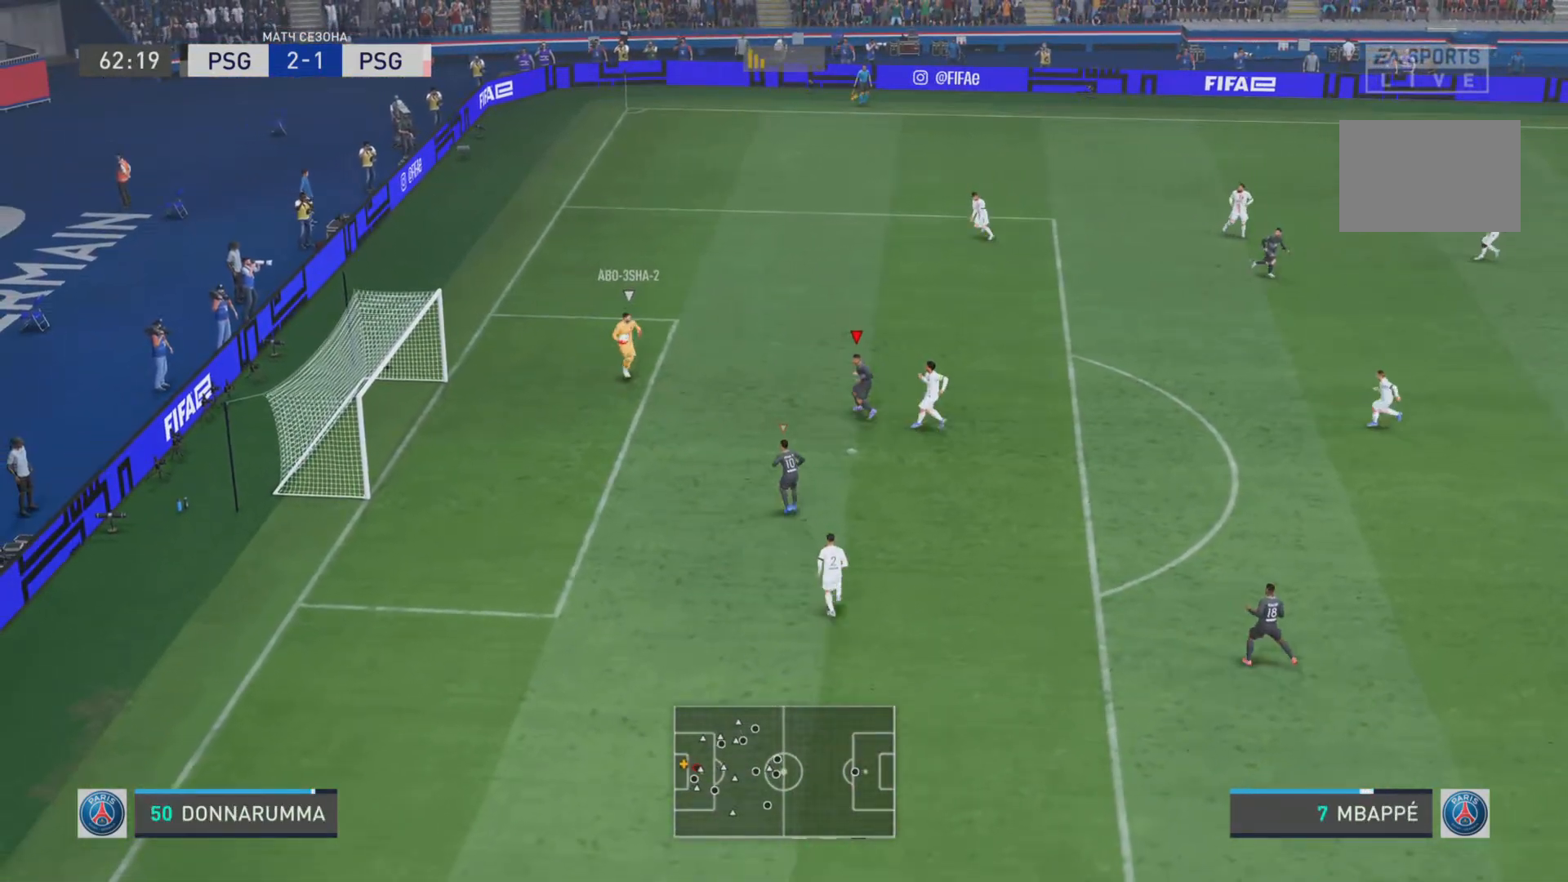
{"buttons": ["R1"], "left_stick": "right", "right_stick": "center", "events": [[33, "left_stick", "right"]]}
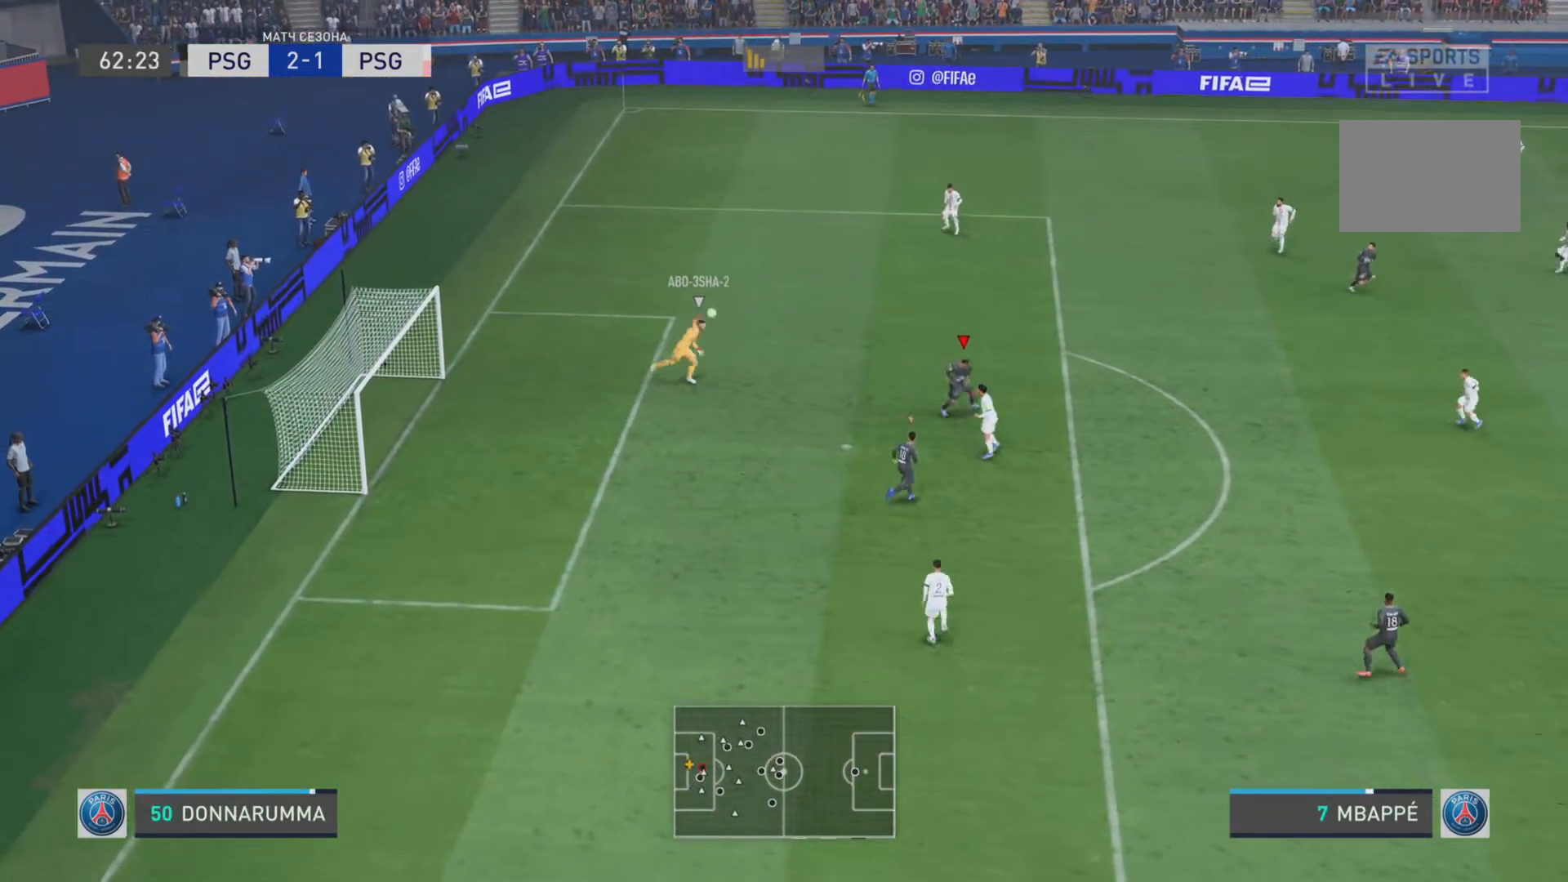
{"buttons": [], "left_stick": "down-right", "right_stick": "center", "events": [[251, "left_stick", "down-right"], [317, "R1", "up"]]}
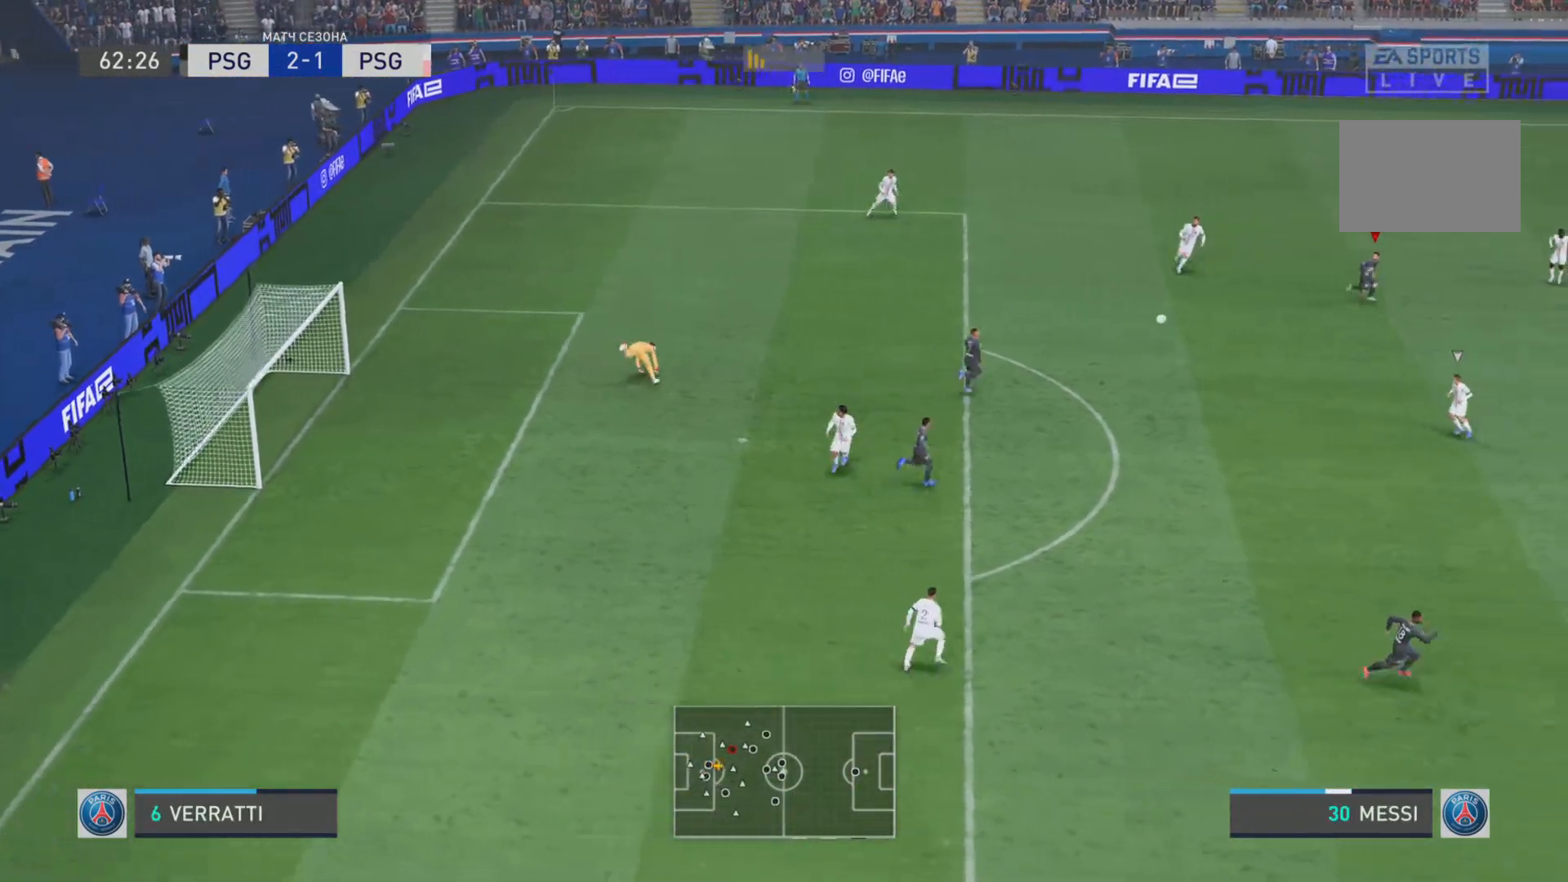
{"buttons": ["CROSS"], "left_stick": "down-left", "right_stick": "center", "events": [[150, "left_stick", "down-left"], [217, "CROSS", "down"], [384, "CROSS", "up"], [417, "CROSS", "down"]]}
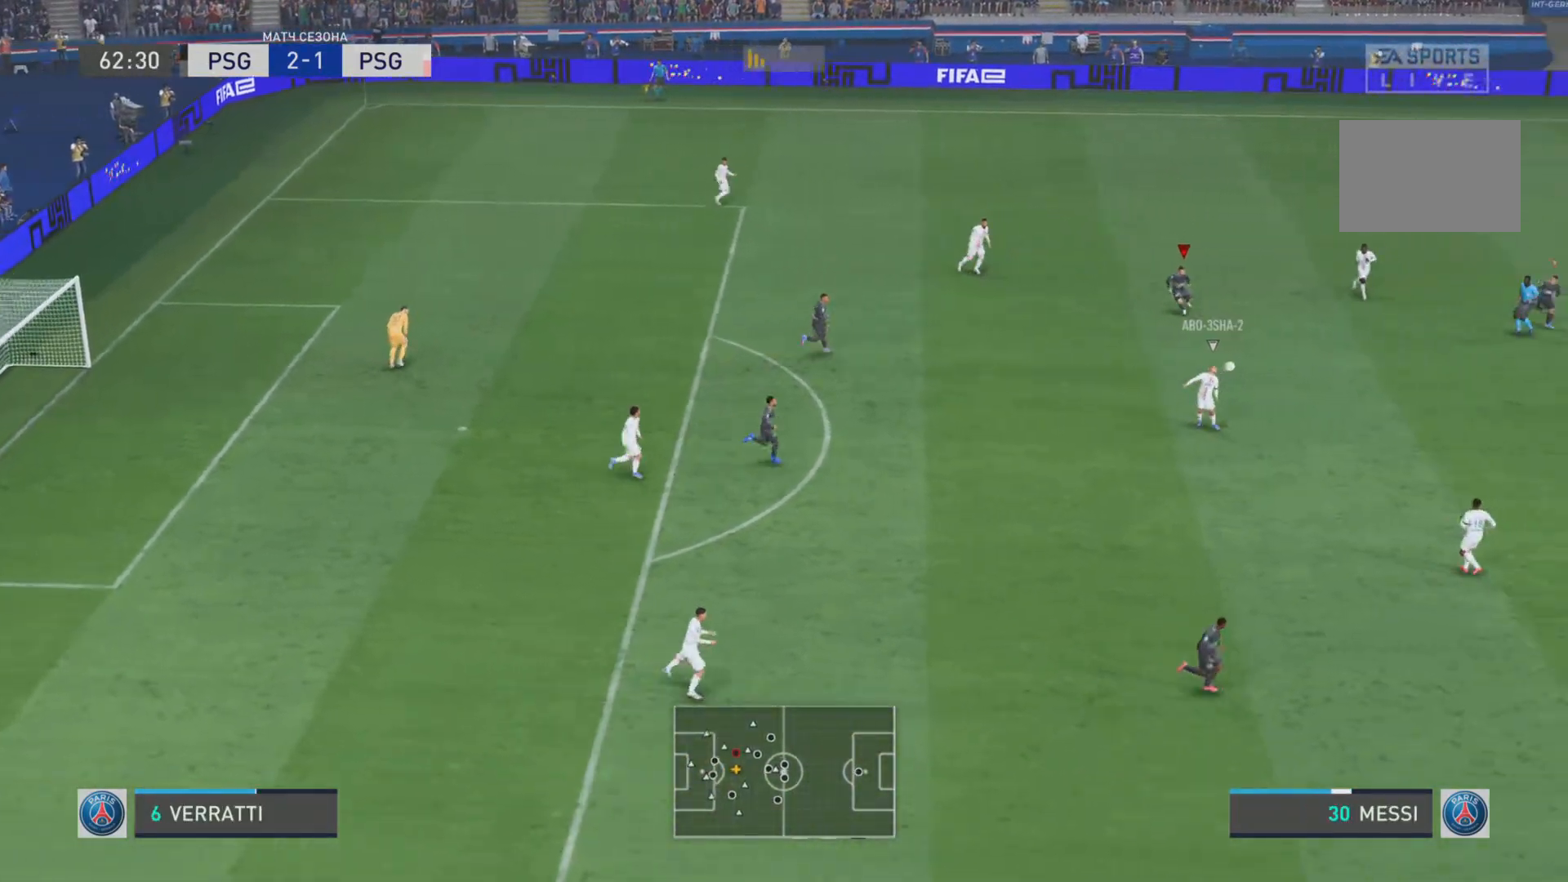
{"buttons": ["R1"], "left_stick": "down-right", "right_stick": "center", "events": [[34, "CROSS", "up"], [100, "left_stick", "down"], [234, "R1", "down"], [301, "left_stick", "down-right"]]}
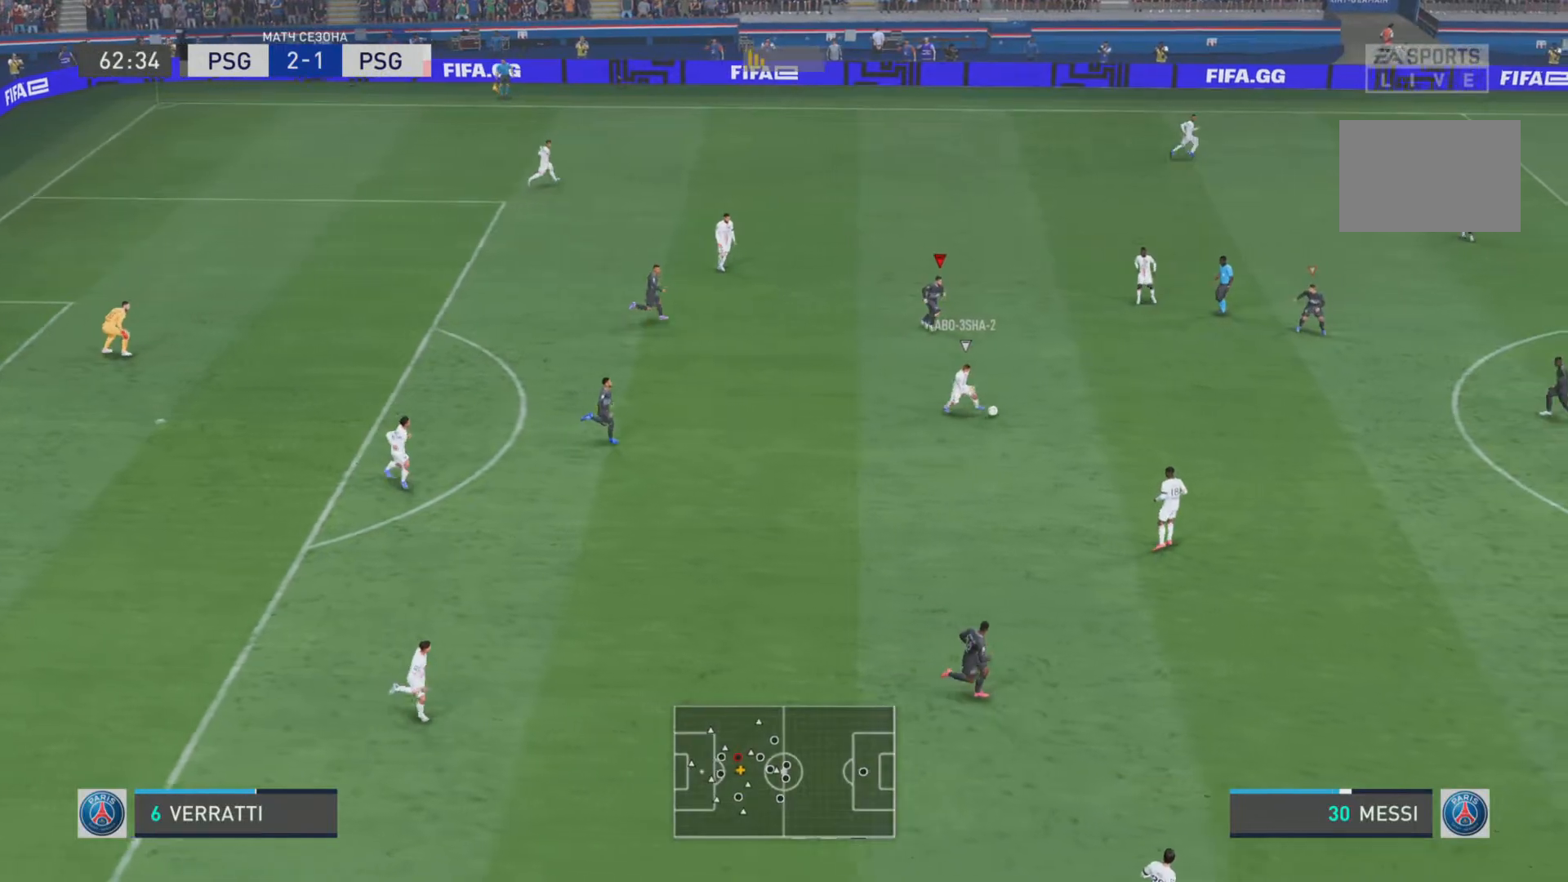
{"buttons": ["R1"], "left_stick": "down-right", "right_stick": "center", "events": [[217, "R2", "down"], [250, "R1", "up"], [467, "R1", "down"], [500, "R2", "up"]]}
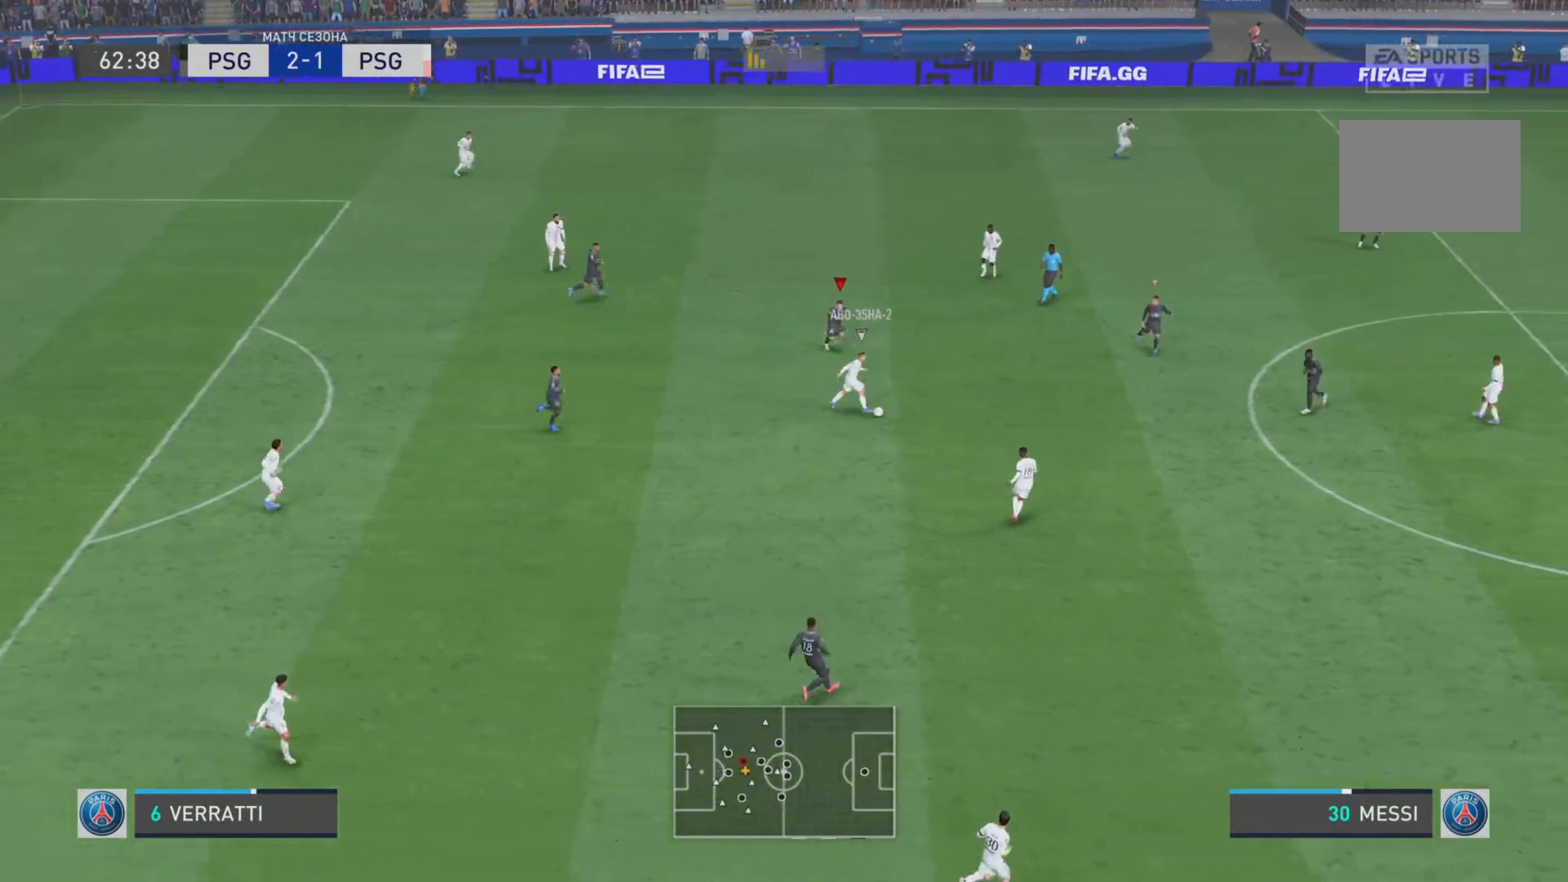
{"buttons": ["R1"], "left_stick": "down-right", "right_stick": "center", "events": []}
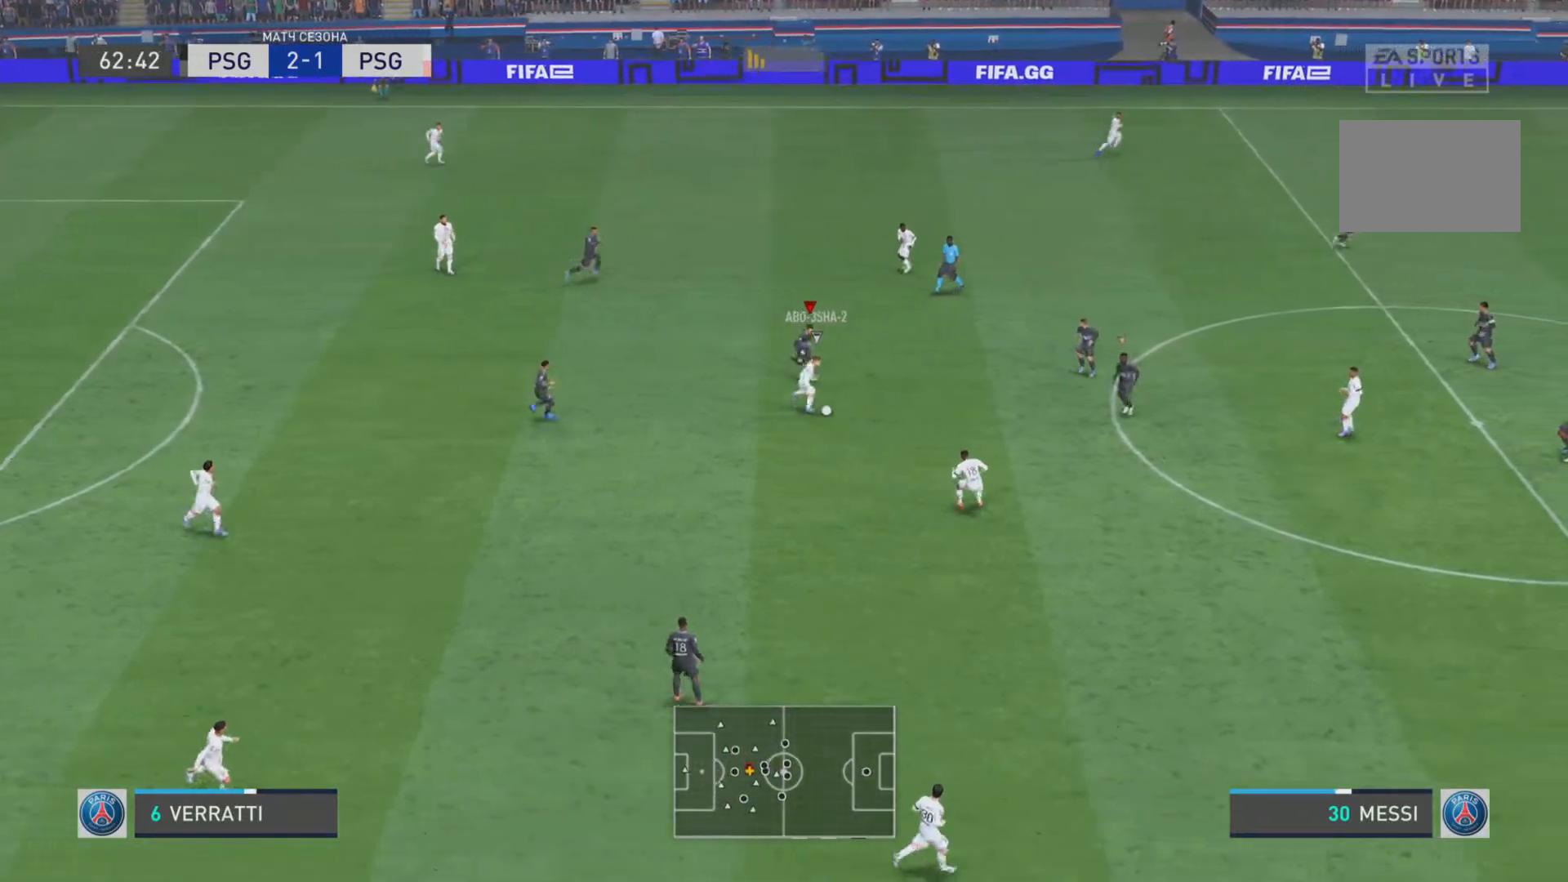
{"buttons": ["SQUARE", "R1"], "left_stick": "down-right", "right_stick": "center", "events": [[484, "SQUARE", "down"]]}
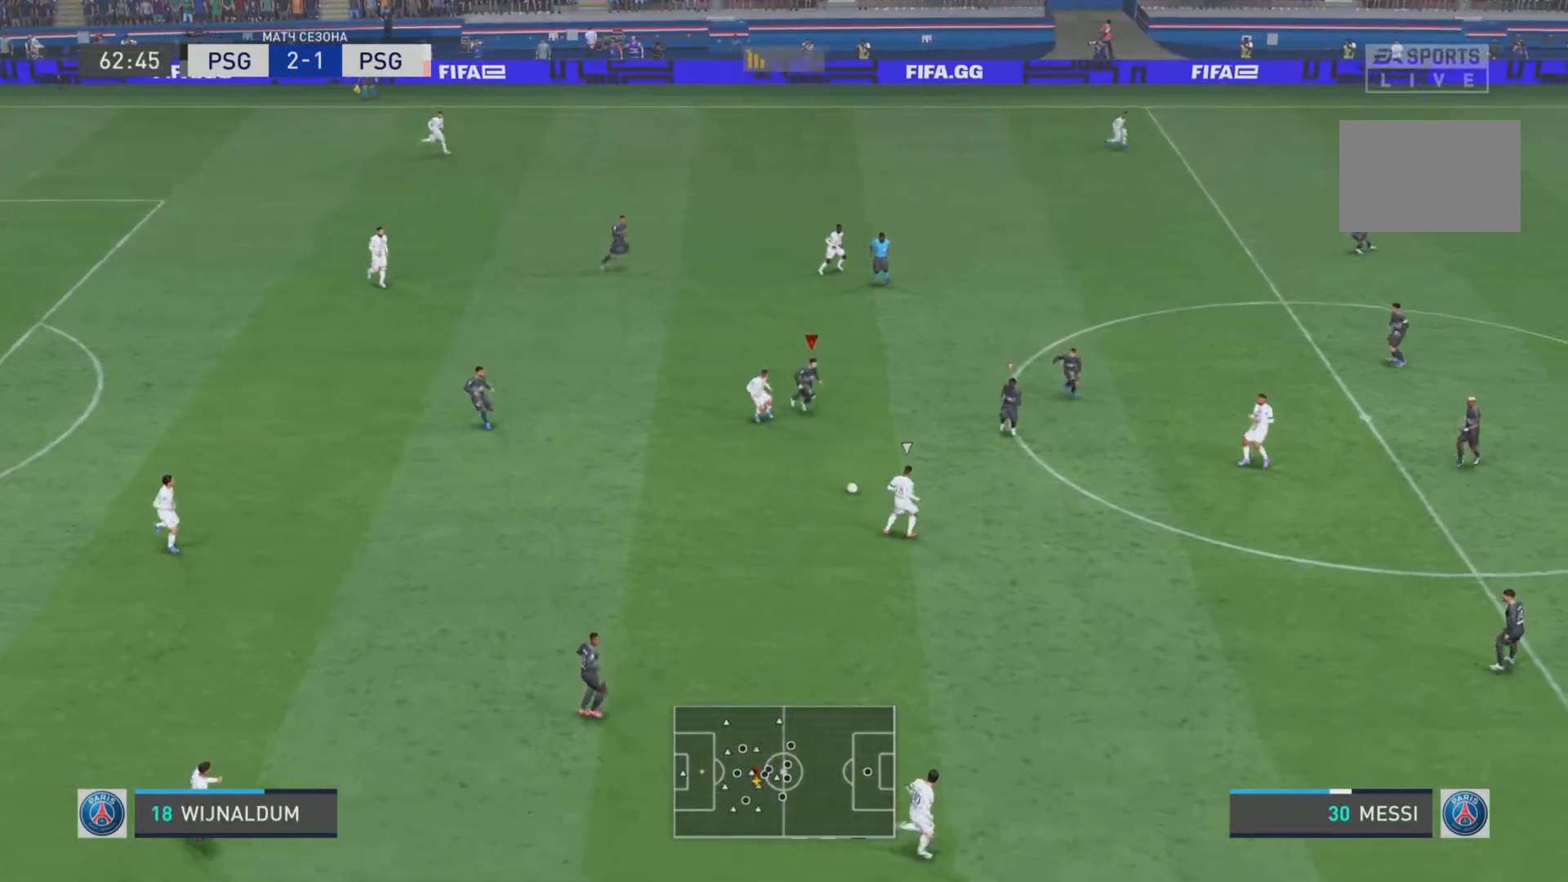
{"buttons": [], "left_stick": "down-right", "right_stick": "center", "events": [[150, "SQUARE", "up"], [217, "R1", "up"], [267, "L2", "down"], [367, "left_stick", "center"], [434, "L2", "up"], [501, "left_stick", "down-right"]]}